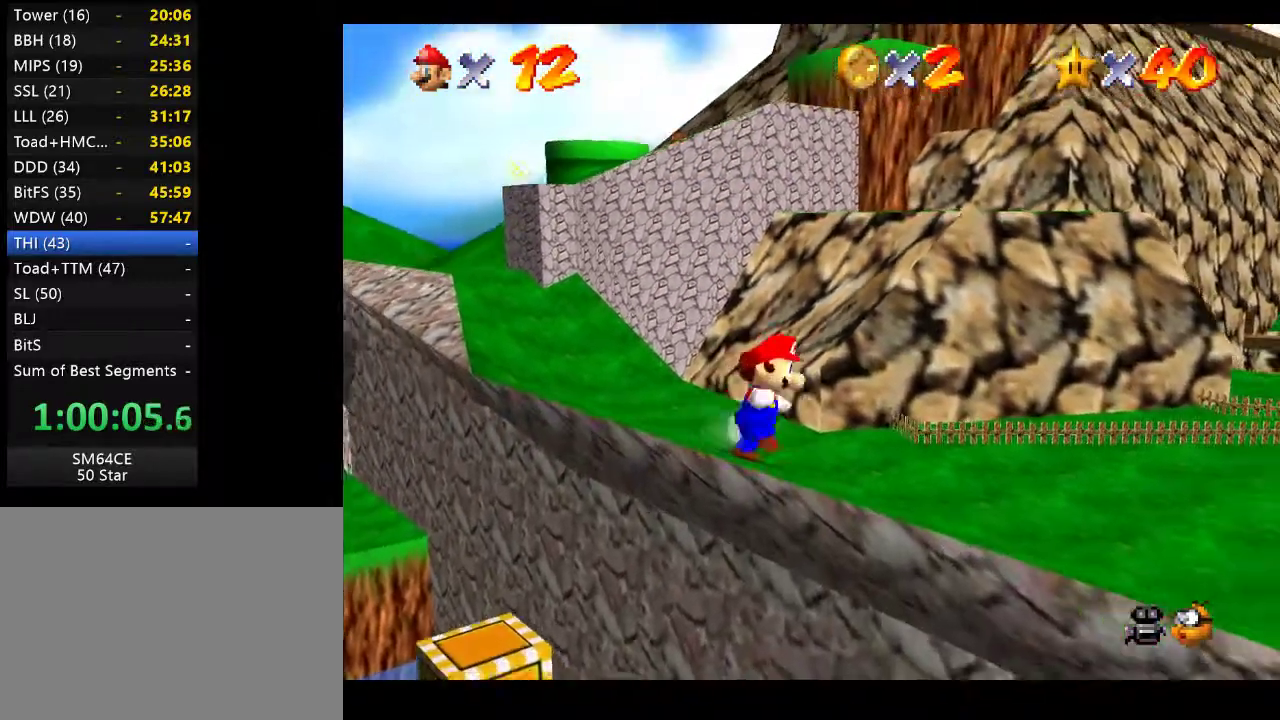
Gameplay with a controller (Xbox layout); each line is a JSON object with the inputs held at the frame after it. "events" lists button and stick changes between this image and that frame as [ms after this image, input, new state], when the widget could be followed in between. Not read: L3 R3.
{"buttons": [], "left_stick": "down-right", "right_stick": "center", "events": []}
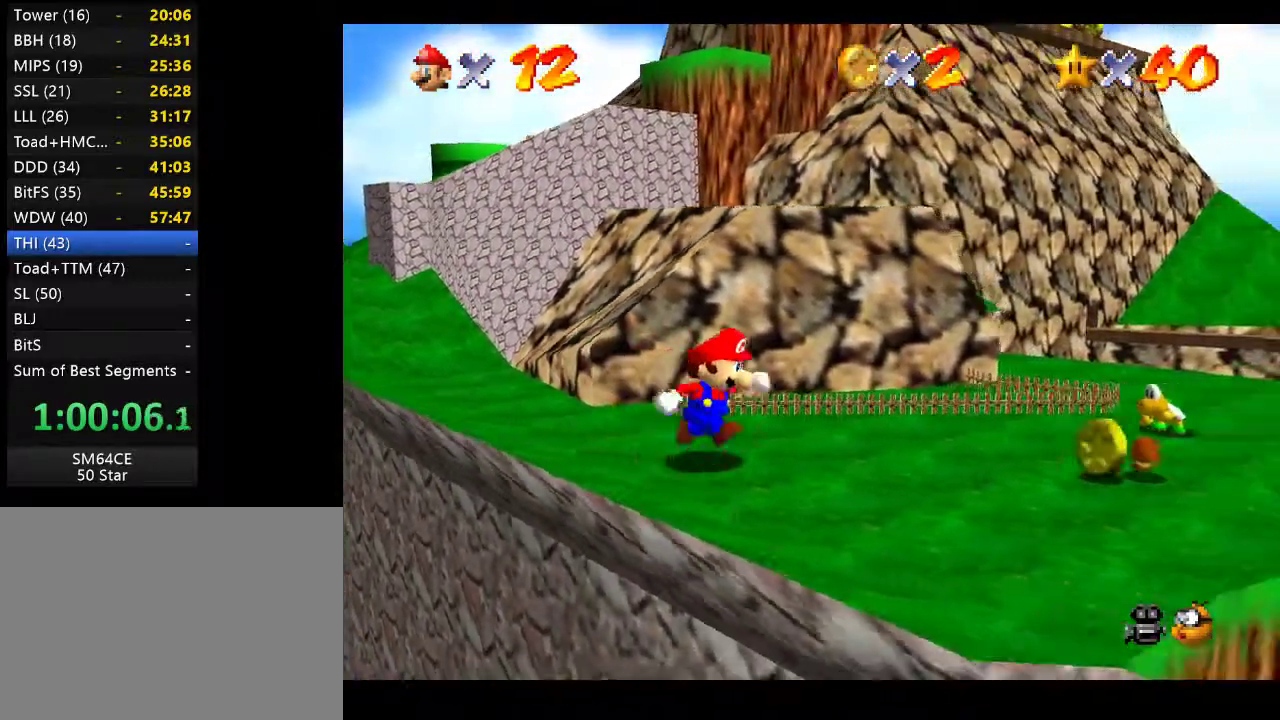
{"buttons": ["A"], "left_stick": "down-right", "right_stick": "center", "events": [[483, "A", "down"]]}
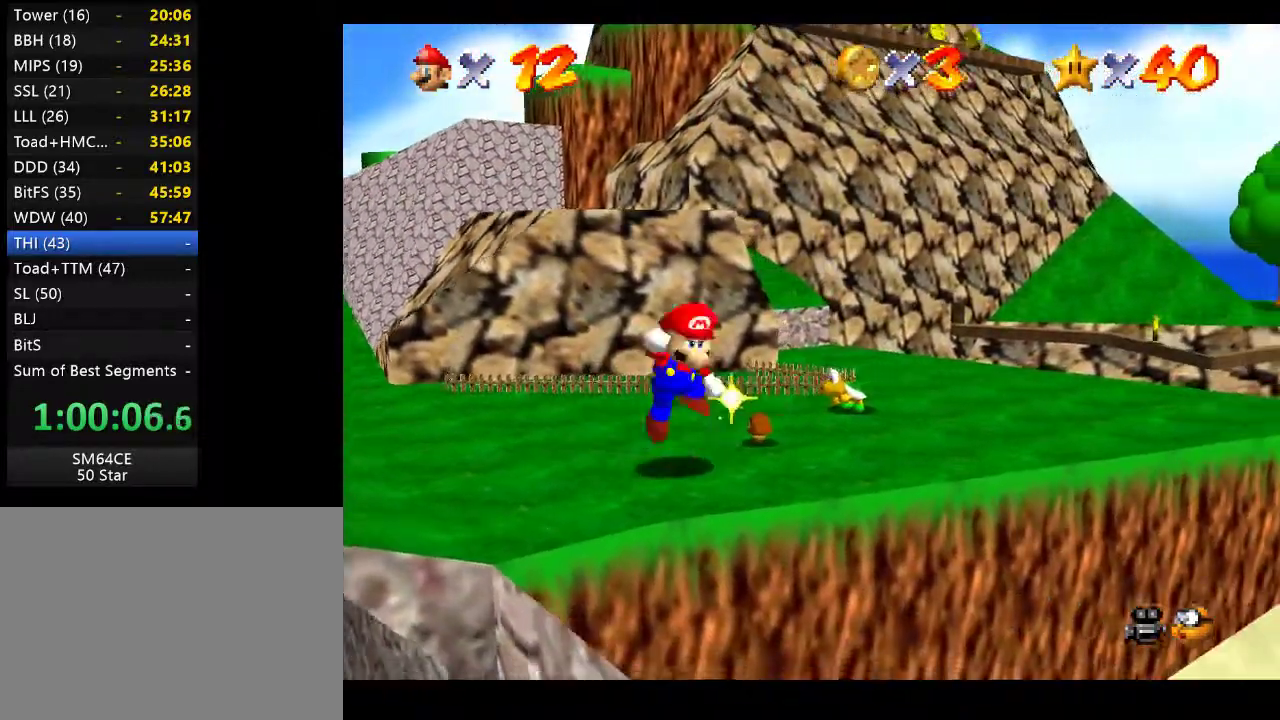
{"buttons": [], "left_stick": "down-left", "right_stick": "center", "events": [[167, "A", "up"], [183, "left_stick", "down-left"]]}
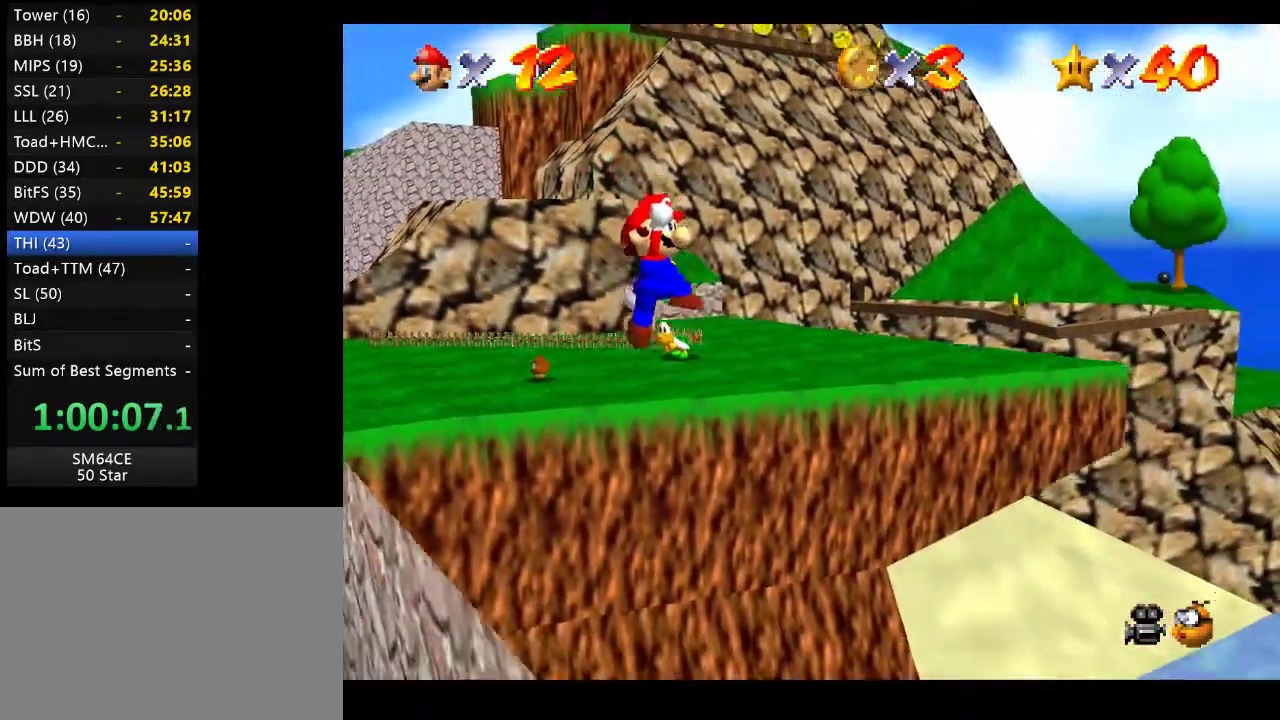
{"buttons": [], "left_stick": "down-right", "right_stick": "center", "events": [[500, "left_stick", "down-right"]]}
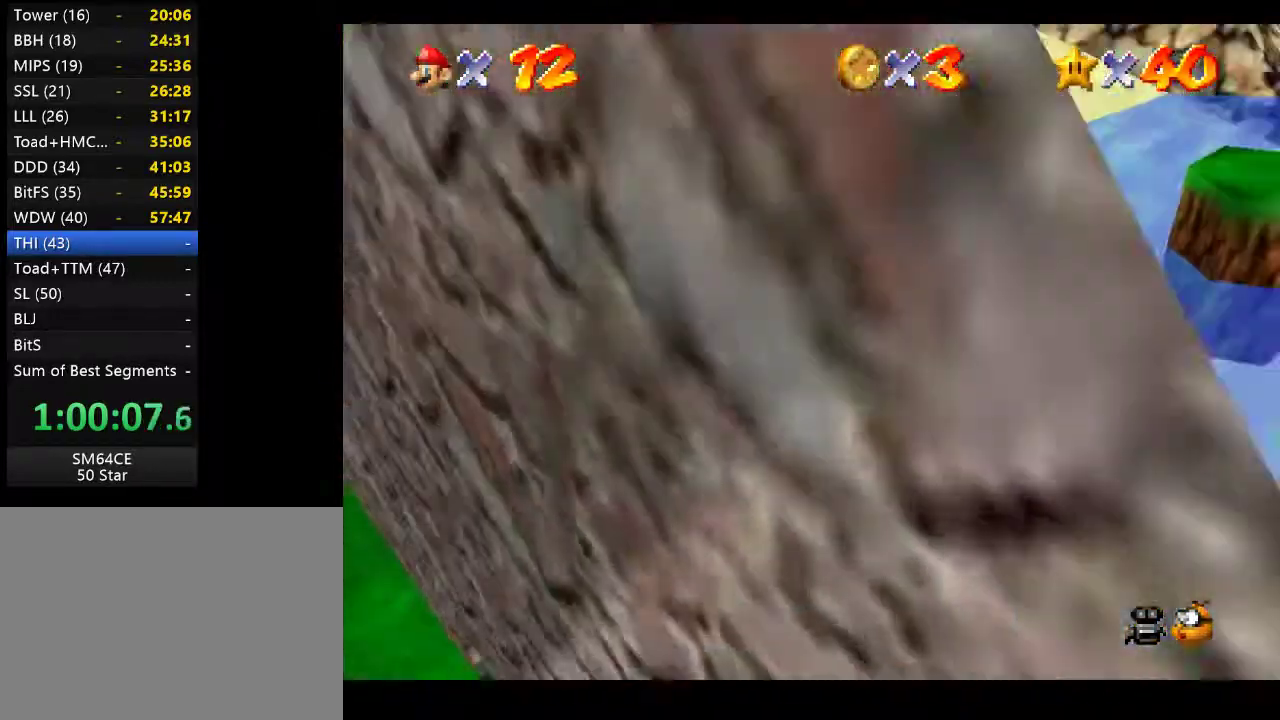
{"buttons": [], "left_stick": "up-right", "right_stick": "center", "events": [[267, "left_stick", "up"], [367, "left_stick", "up-right"]]}
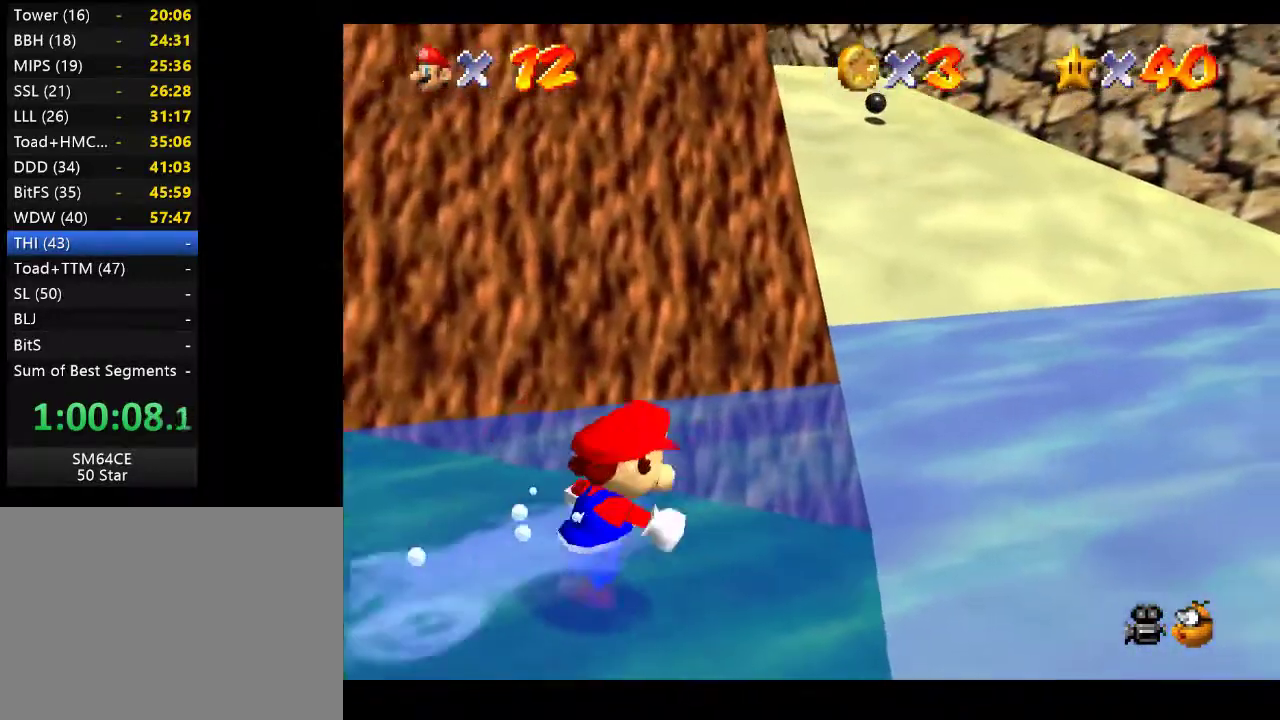
{"buttons": ["A", "L2"], "left_stick": "up", "right_stick": "center", "events": [[300, "L2", "down"], [317, "A", "down"], [367, "left_stick", "up"]]}
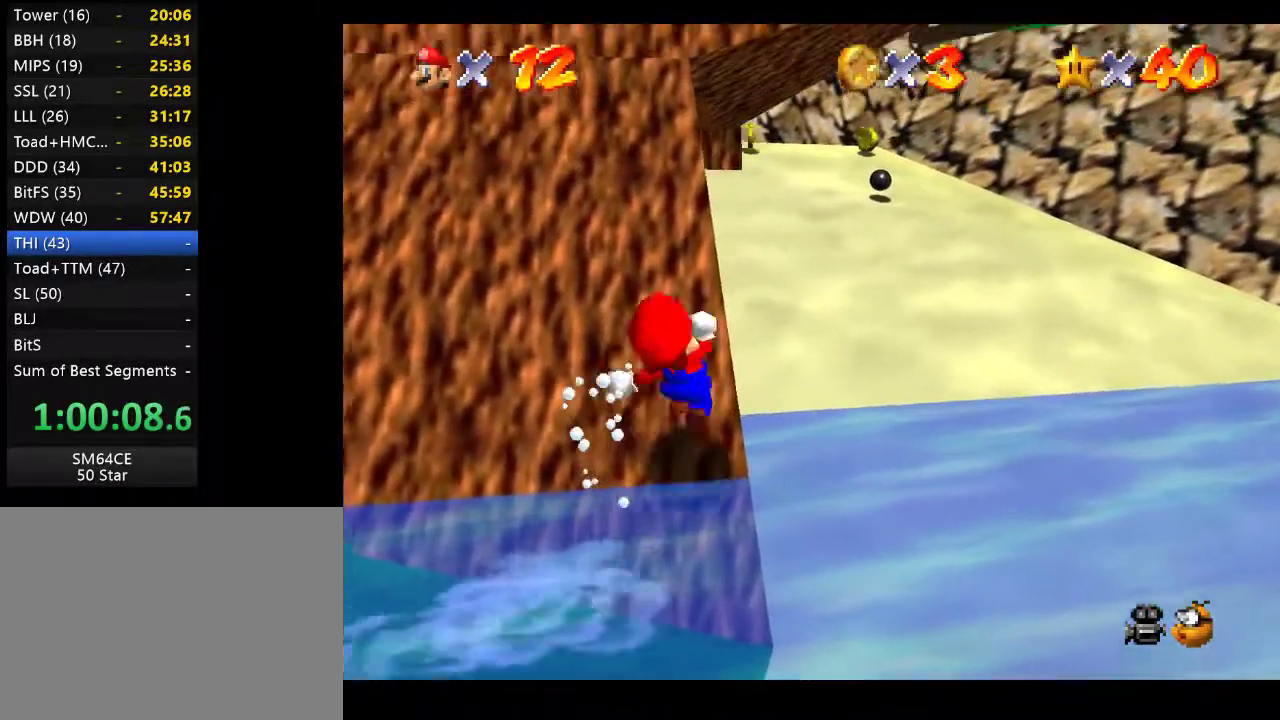
{"buttons": [], "left_stick": "up-right", "right_stick": "center", "events": [[117, "left_stick", "up-right"], [167, "A", "up"], [300, "L2", "up"]]}
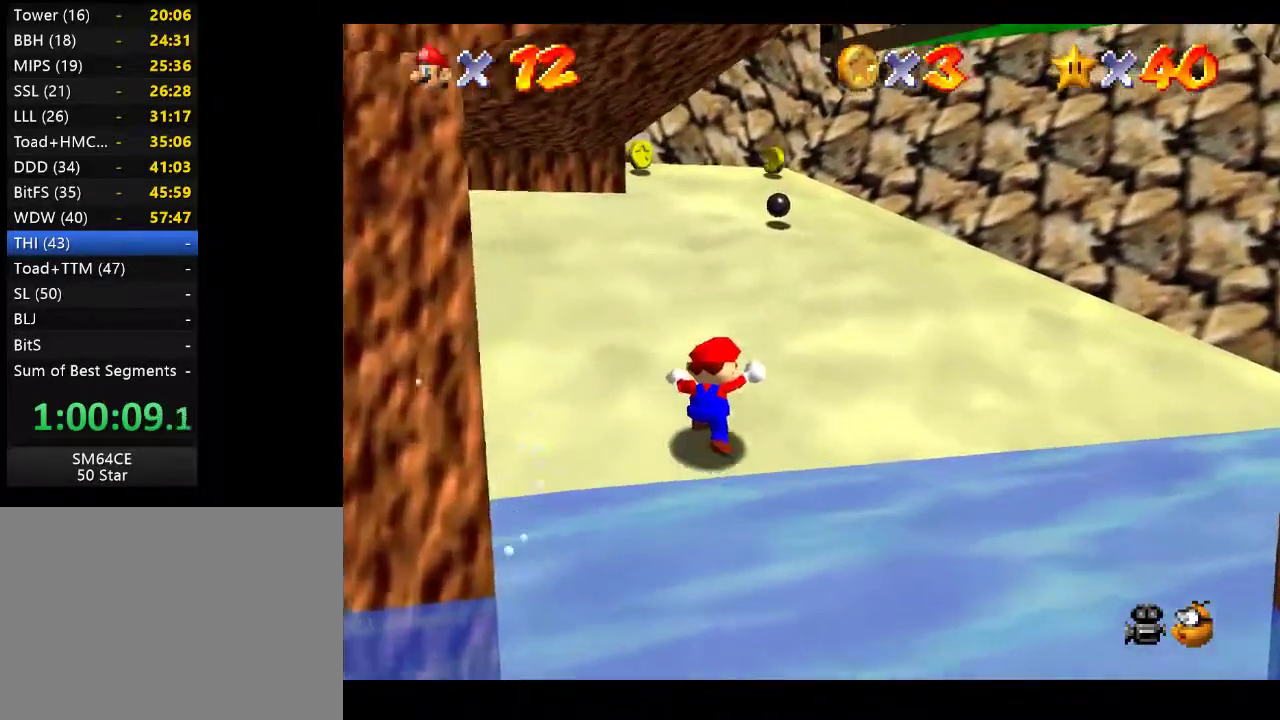
{"buttons": [], "left_stick": "up-right", "right_stick": "center", "events": []}
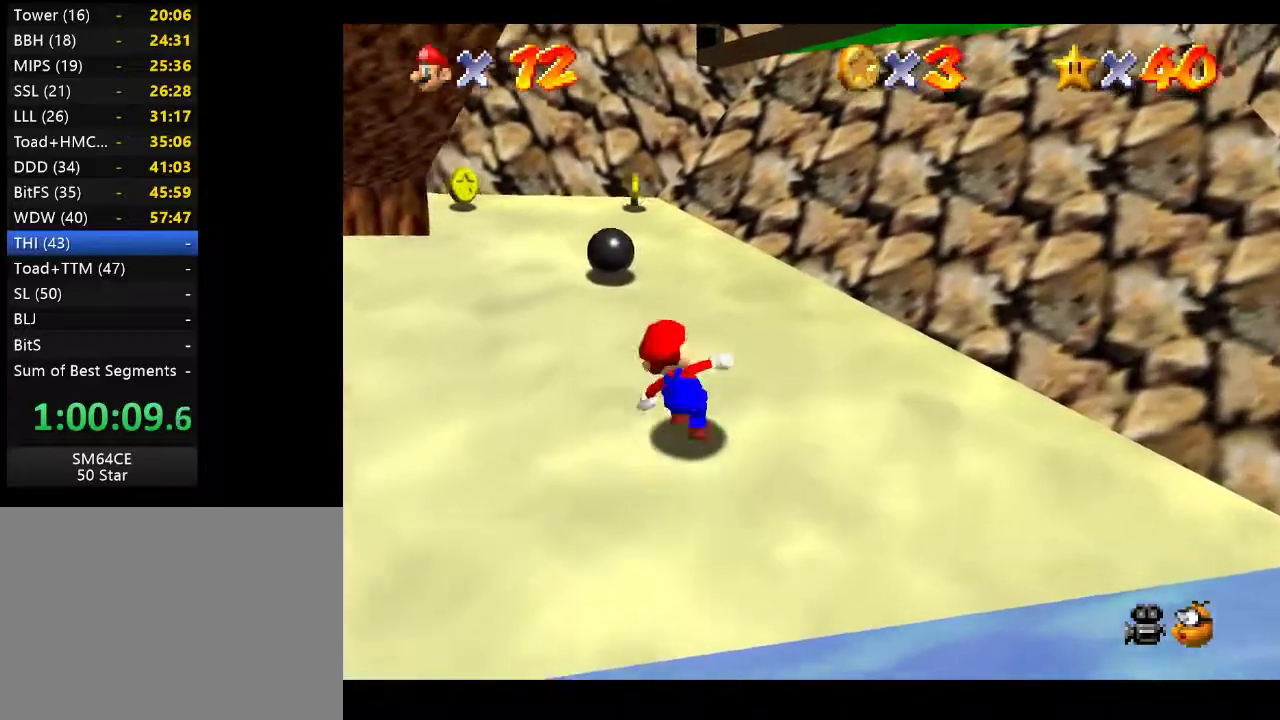
{"buttons": [], "left_stick": "up", "right_stick": "center", "events": [[33, "left_stick", "up"], [167, "A", "down"], [250, "A", "up"]]}
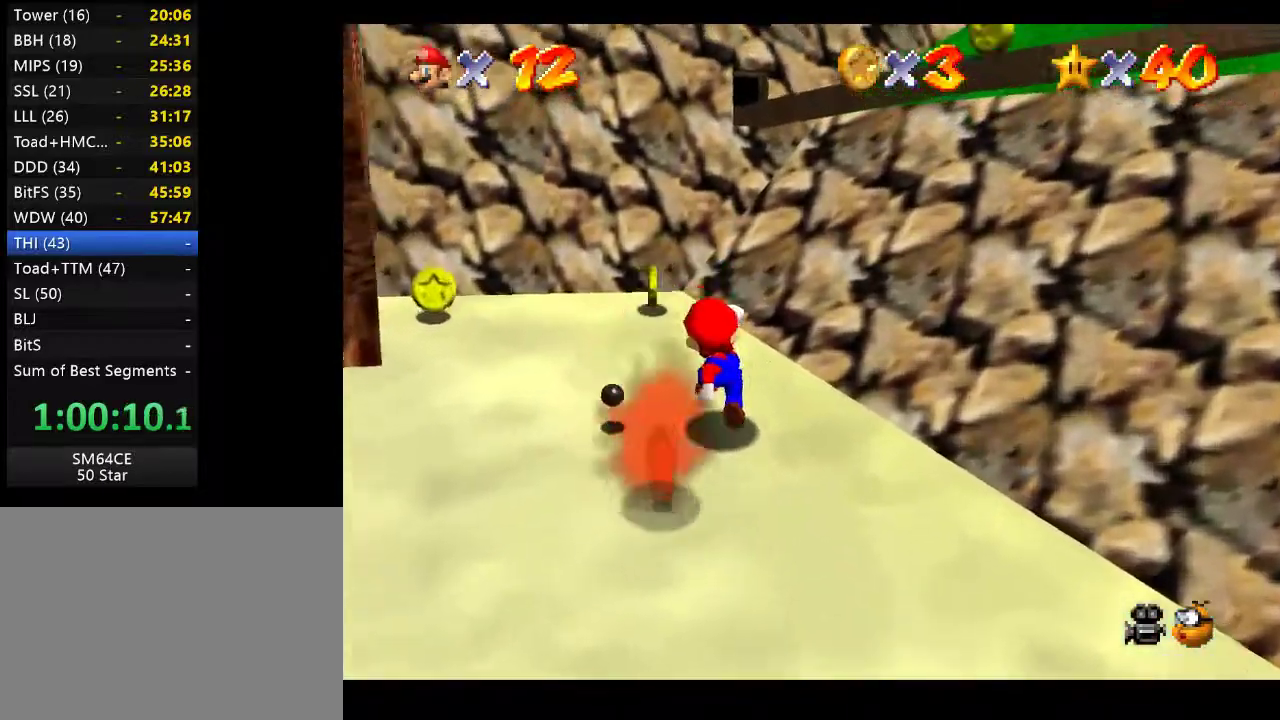
{"buttons": ["A"], "left_stick": "up-right", "right_stick": "center", "events": [[167, "A", "down"], [433, "left_stick", "up-right"]]}
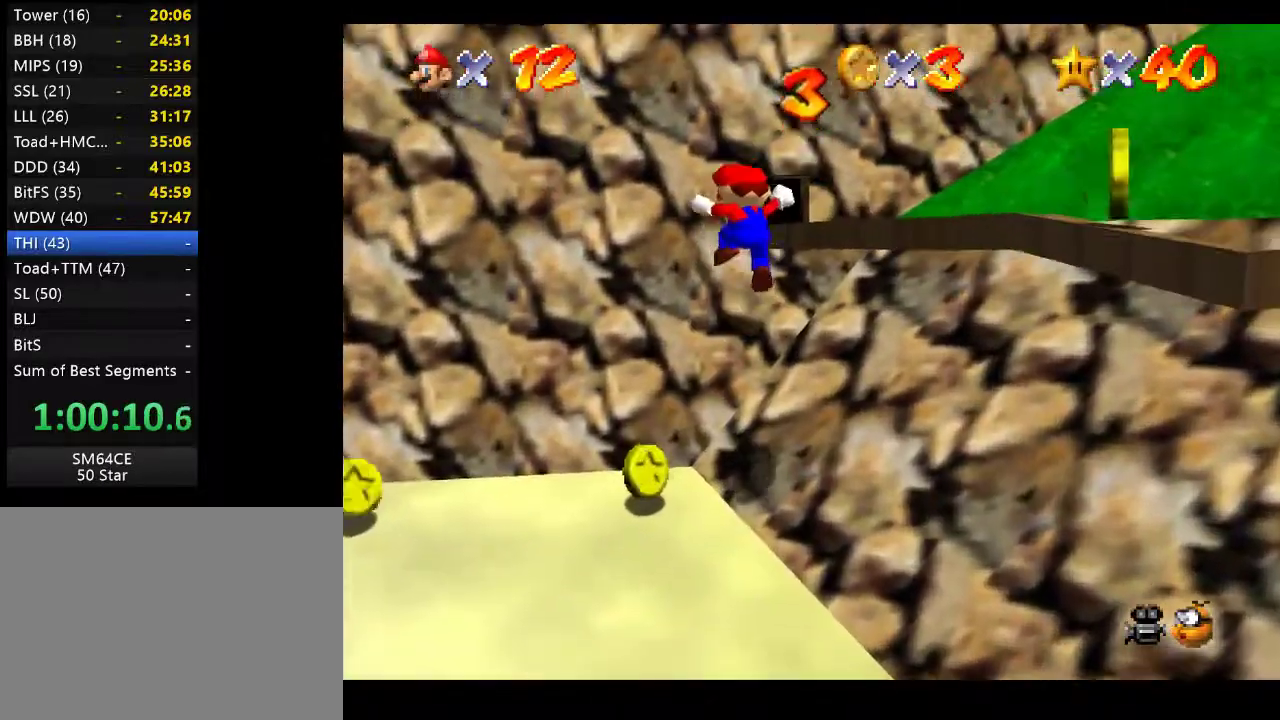
{"buttons": [], "left_stick": "down", "right_stick": "center", "events": [[100, "A", "up"], [117, "left_stick", "right"], [267, "left_stick", "down-right"], [417, "left_stick", "down"]]}
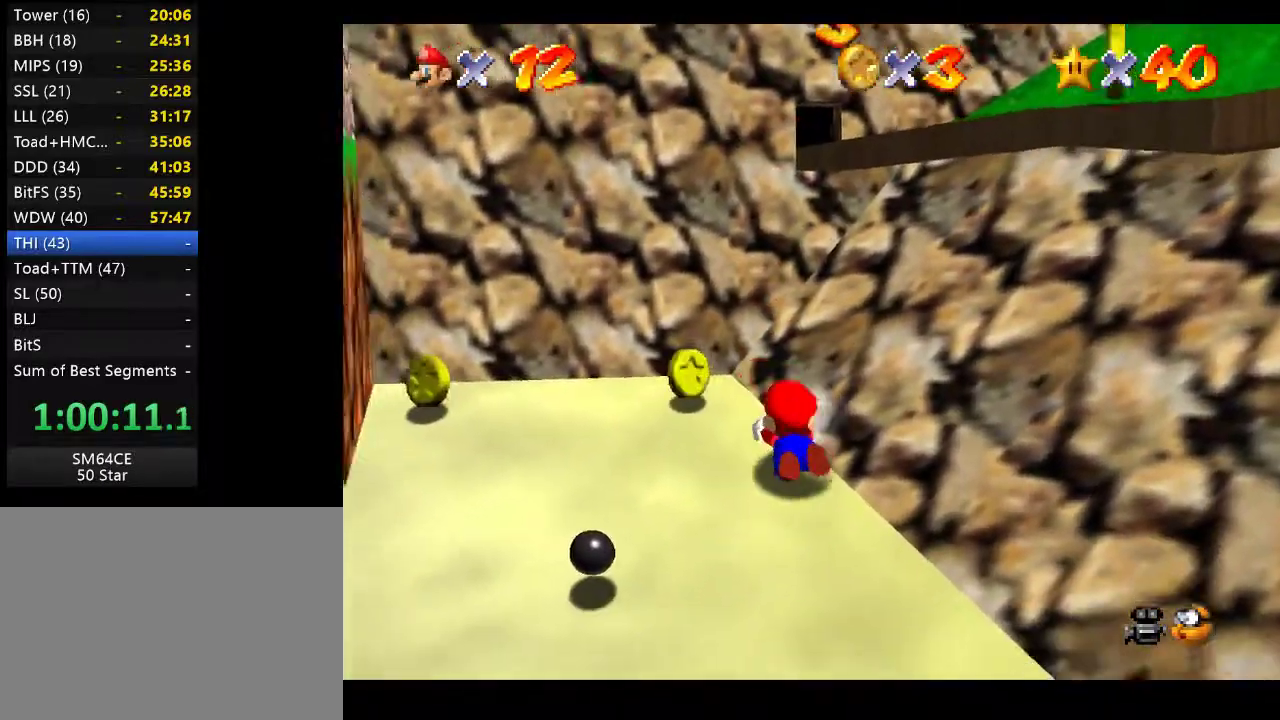
{"buttons": [], "left_stick": "down-right", "right_stick": "center", "events": [[400, "left_stick", "down-right"]]}
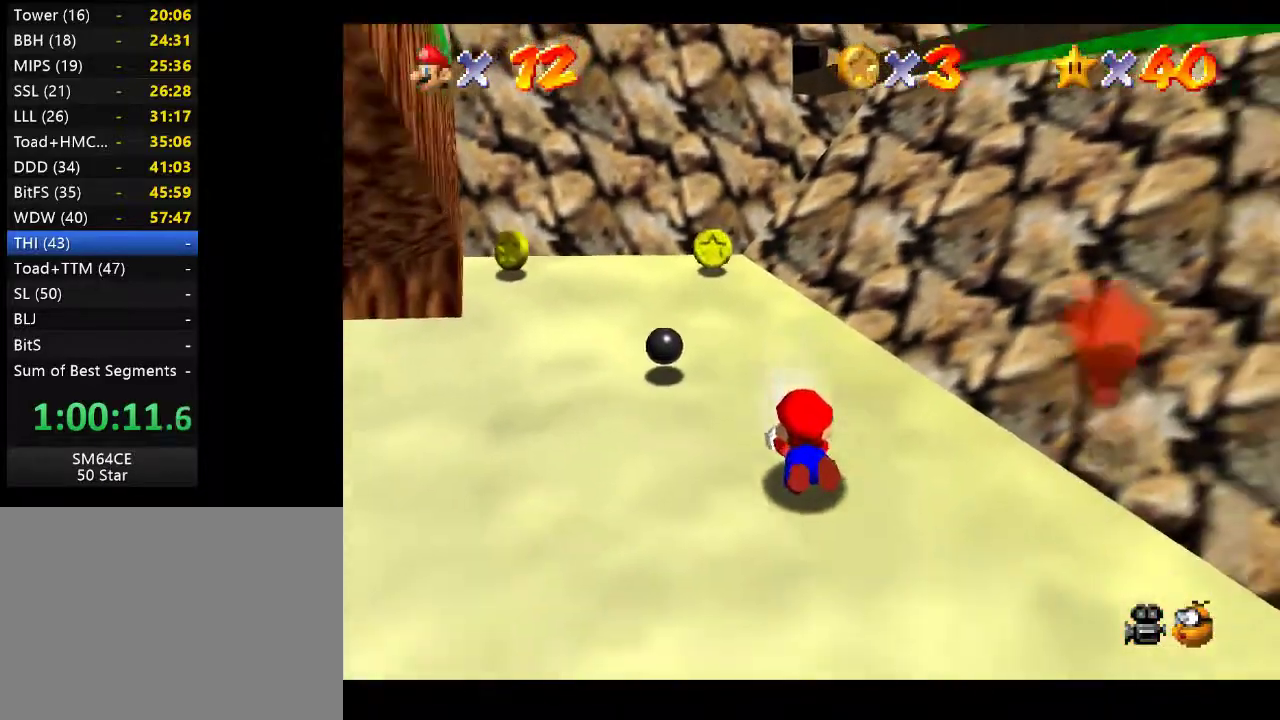
{"buttons": [], "left_stick": "center", "right_stick": "center", "events": [[33, "A", "down"], [117, "left_stick", "up"], [150, "A", "up"], [400, "left_stick", "center"]]}
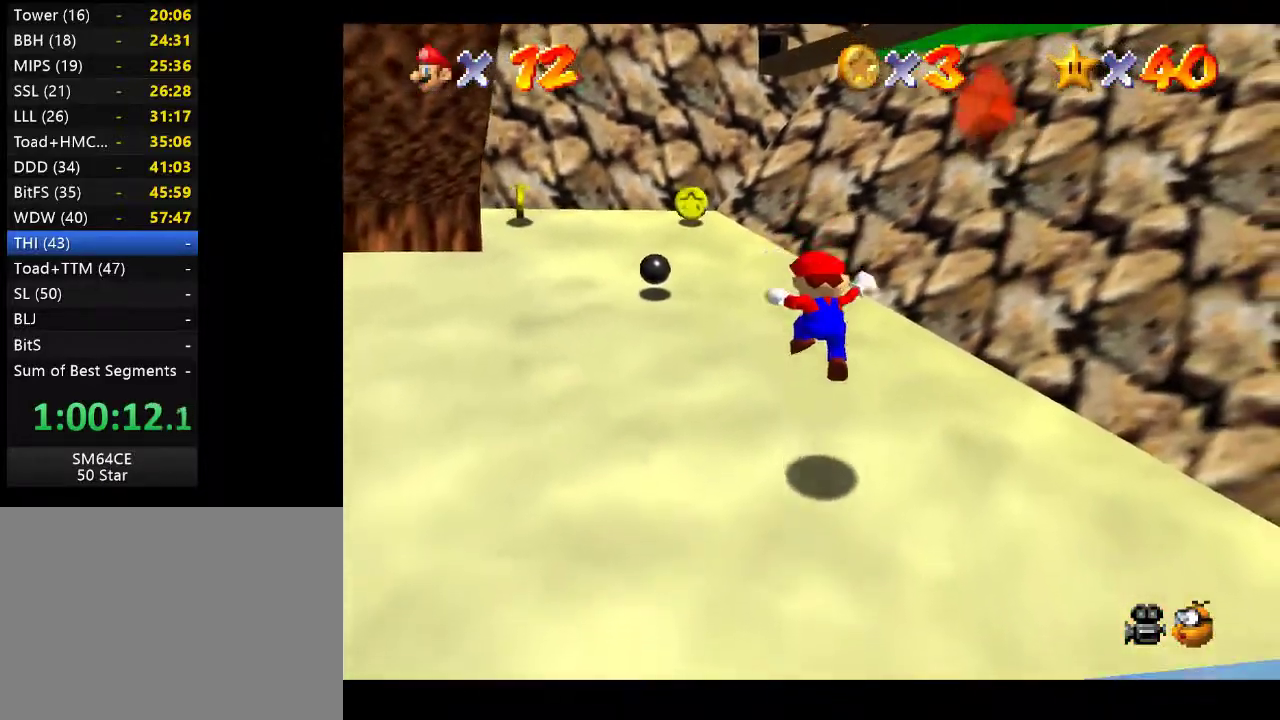
{"buttons": [], "left_stick": "down-right", "right_stick": "center", "events": [[217, "left_stick", "down-right"]]}
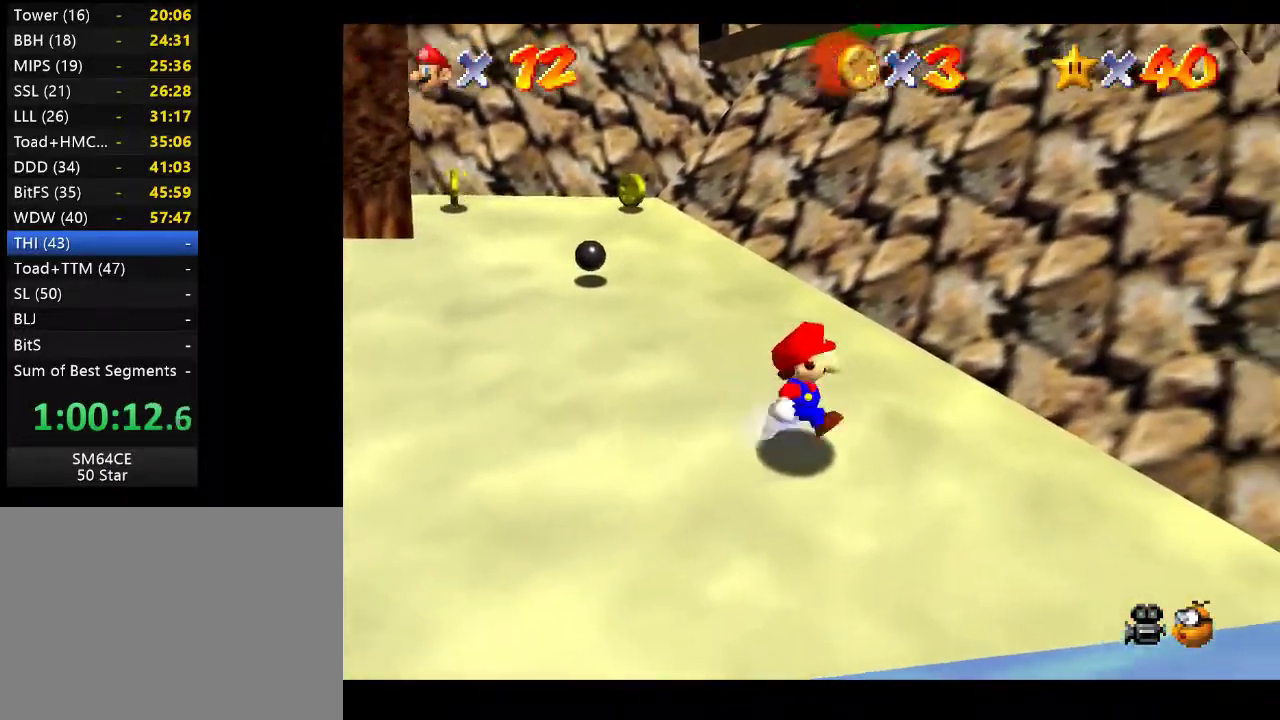
{"buttons": ["L2"], "left_stick": "down-right", "right_stick": "center", "events": [[450, "L2", "down"]]}
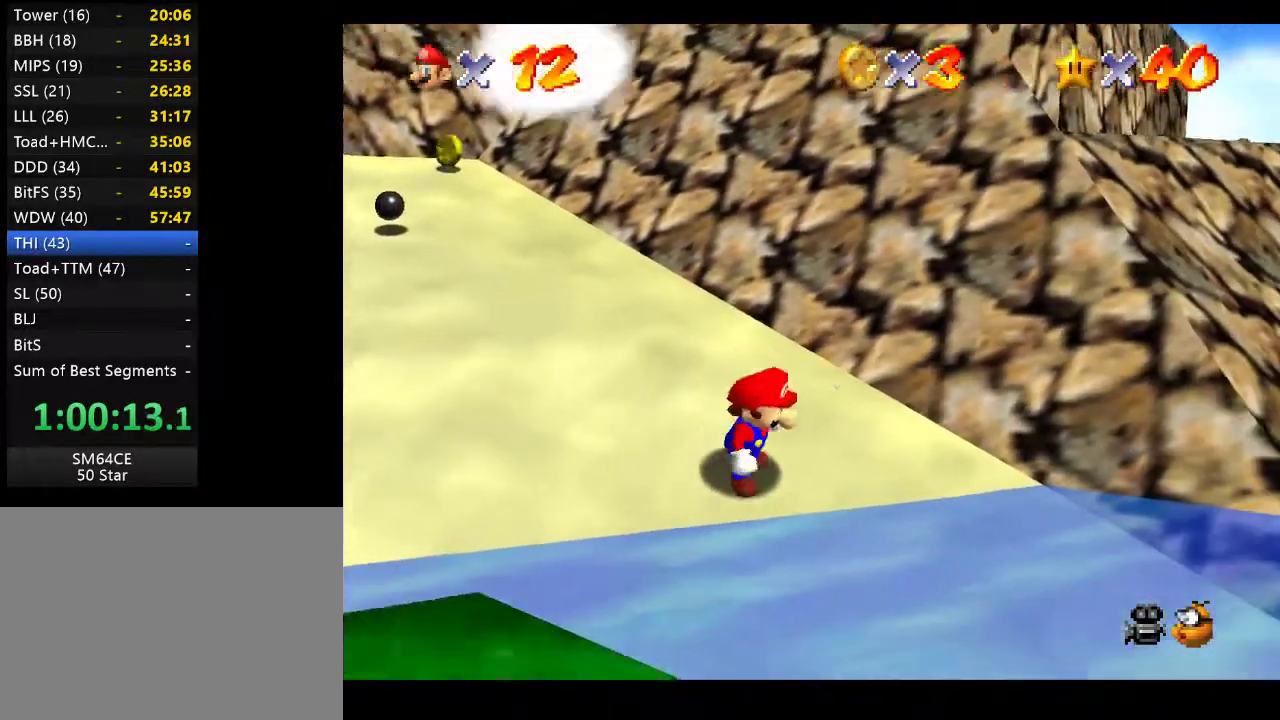
{"buttons": ["A", "L2"], "left_stick": "up-right", "right_stick": "center", "events": [[17, "left_stick", "right"], [67, "A", "down"], [150, "left_stick", "up-right"]]}
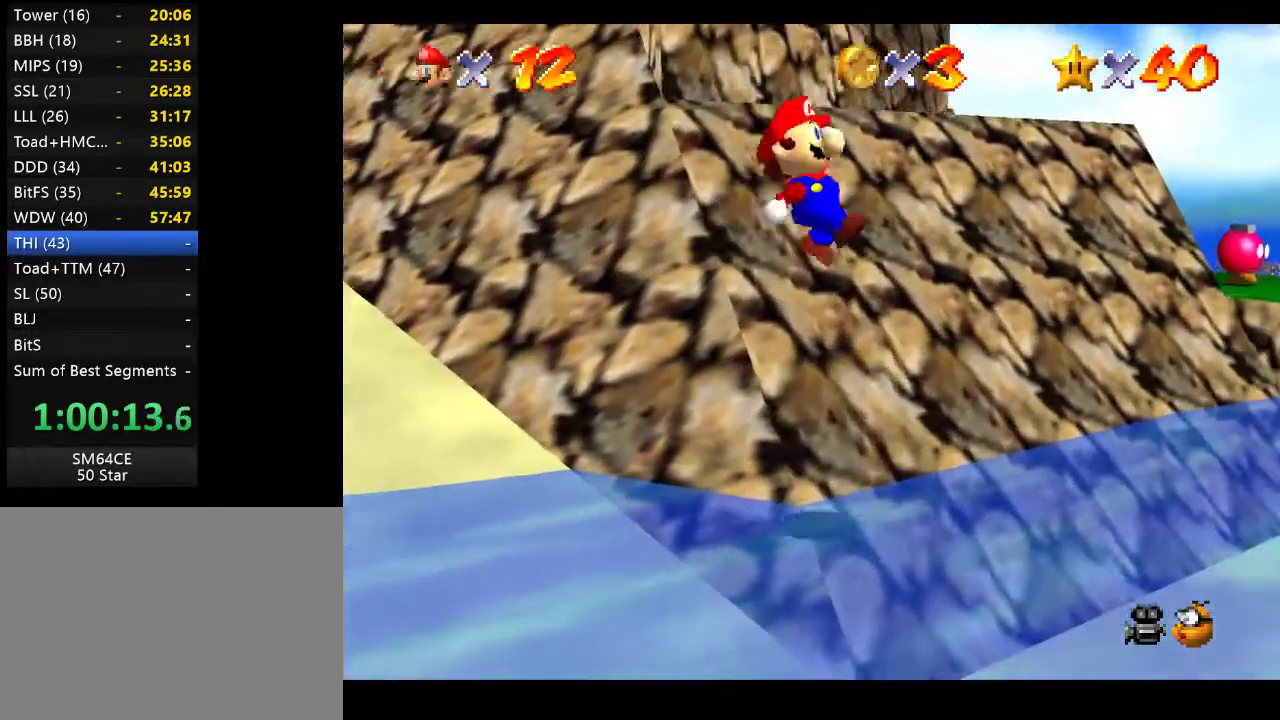
{"buttons": [], "left_stick": "up", "right_stick": "center", "events": [[17, "A", "up"], [17, "L2", "up"], [33, "left_stick", "up"]]}
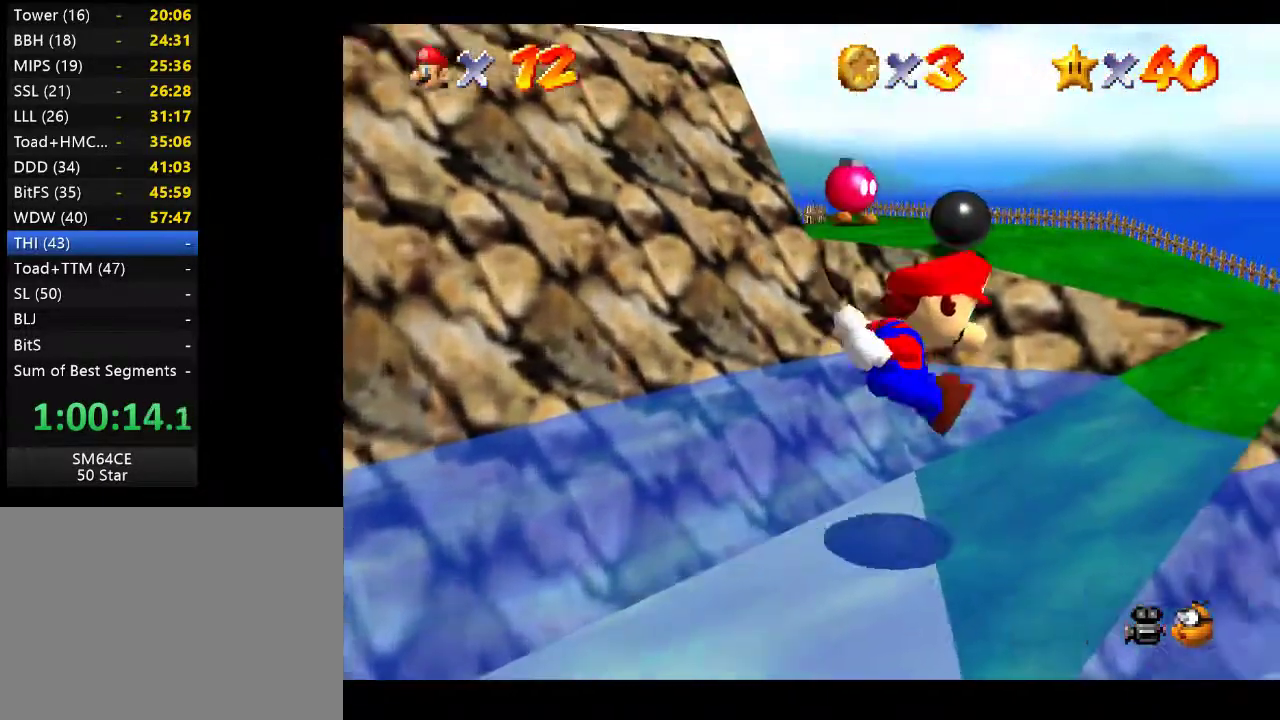
{"buttons": [], "left_stick": "up-left", "right_stick": "center", "events": [[333, "left_stick", "left"], [417, "left_stick", "up-left"]]}
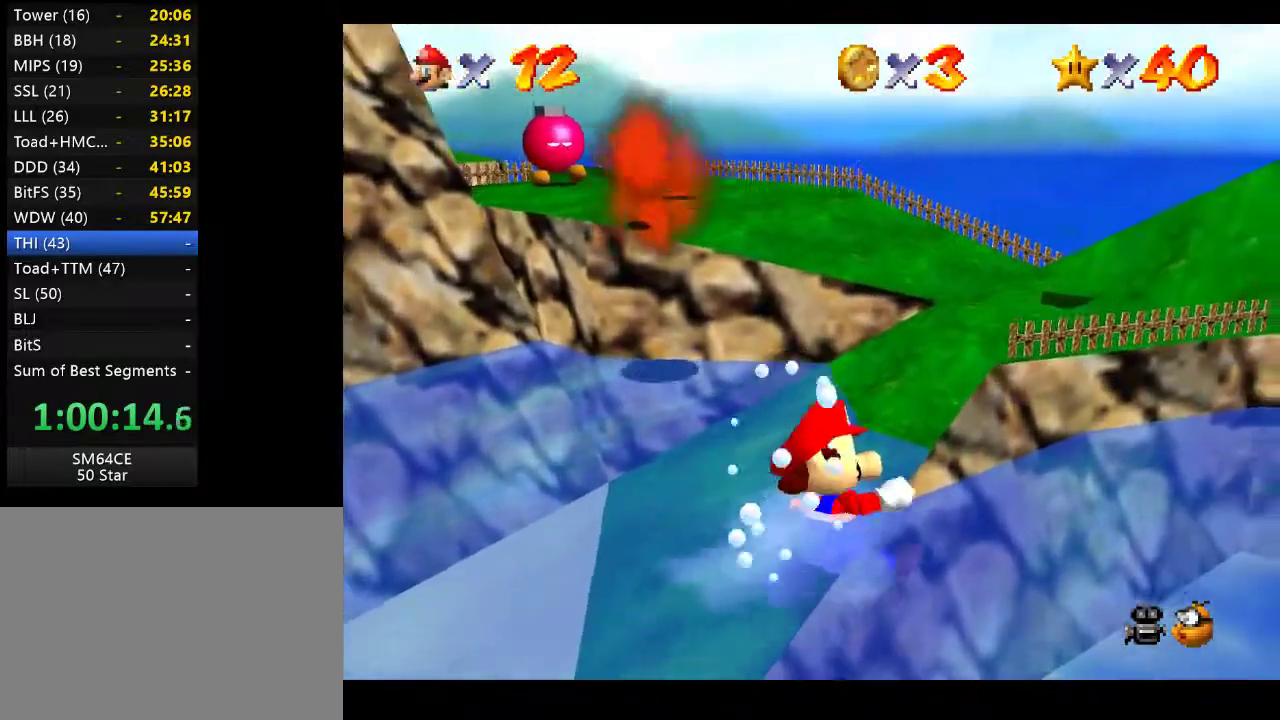
{"buttons": ["A"], "left_stick": "up-right", "right_stick": "center", "events": [[250, "left_stick", "up"], [417, "left_stick", "up-right"], [433, "A", "down"]]}
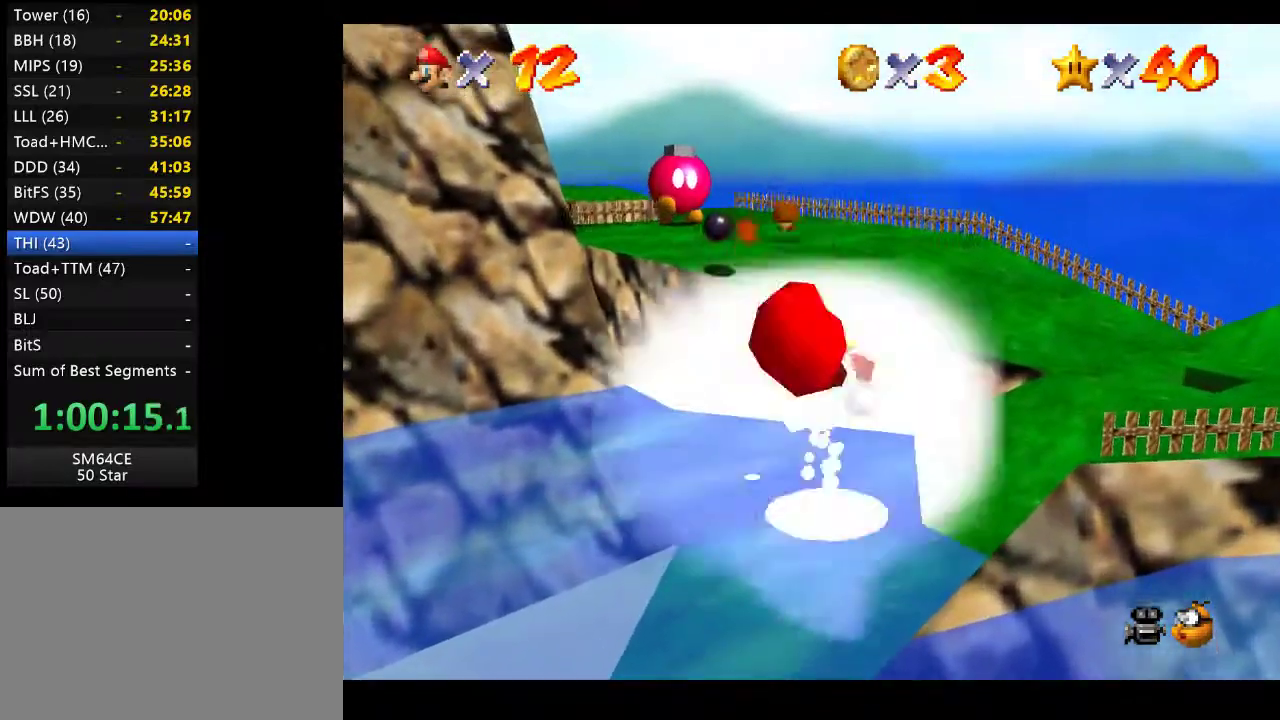
{"buttons": [], "left_stick": "down-right", "right_stick": "center", "events": [[83, "left_stick", "right"], [100, "A", "up"], [300, "left_stick", "down-right"]]}
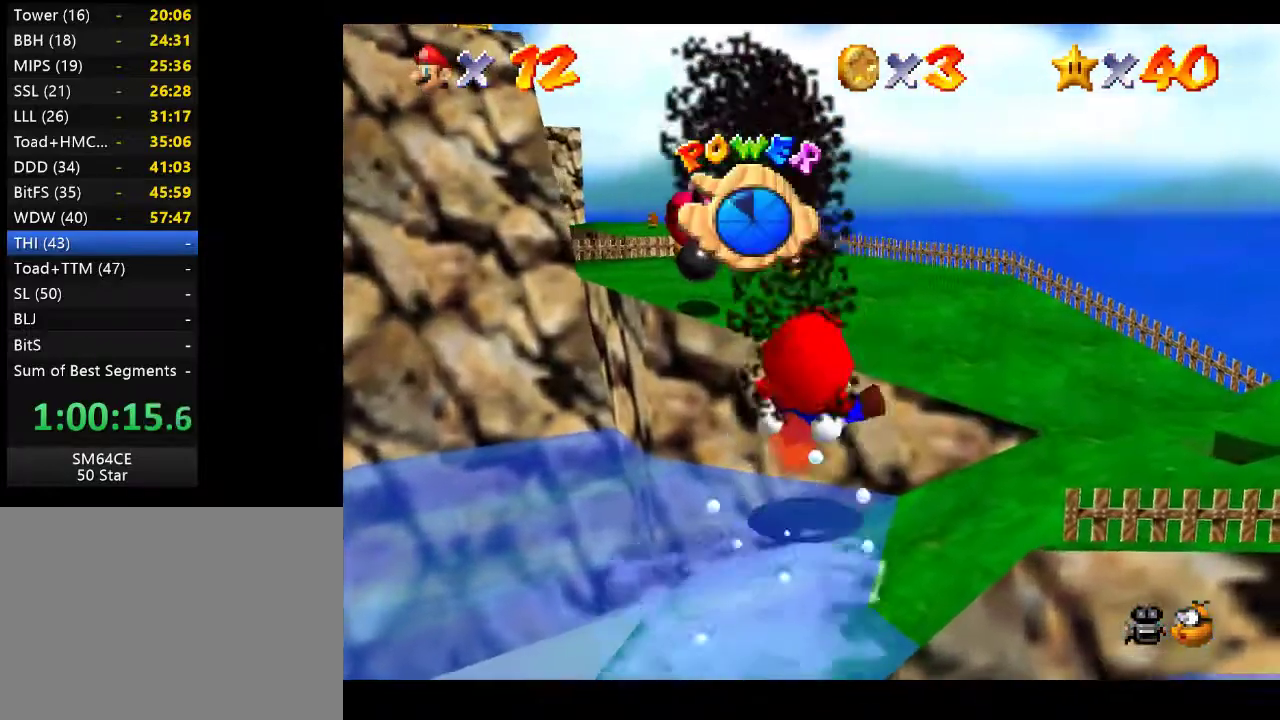
{"buttons": [], "left_stick": "center", "right_stick": "center", "events": [[50, "left_stick", "center"]]}
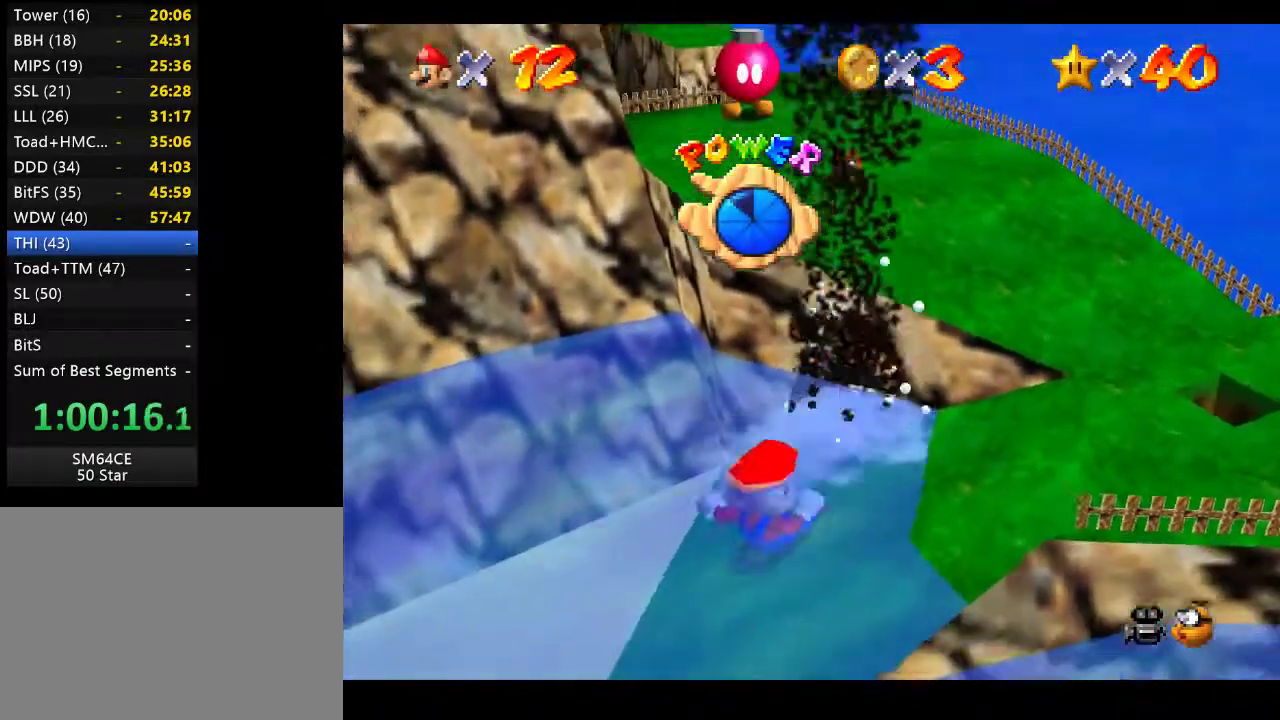
{"buttons": [], "left_stick": "right", "right_stick": "center", "events": [[200, "left_stick", "down-right"], [367, "left_stick", "right"]]}
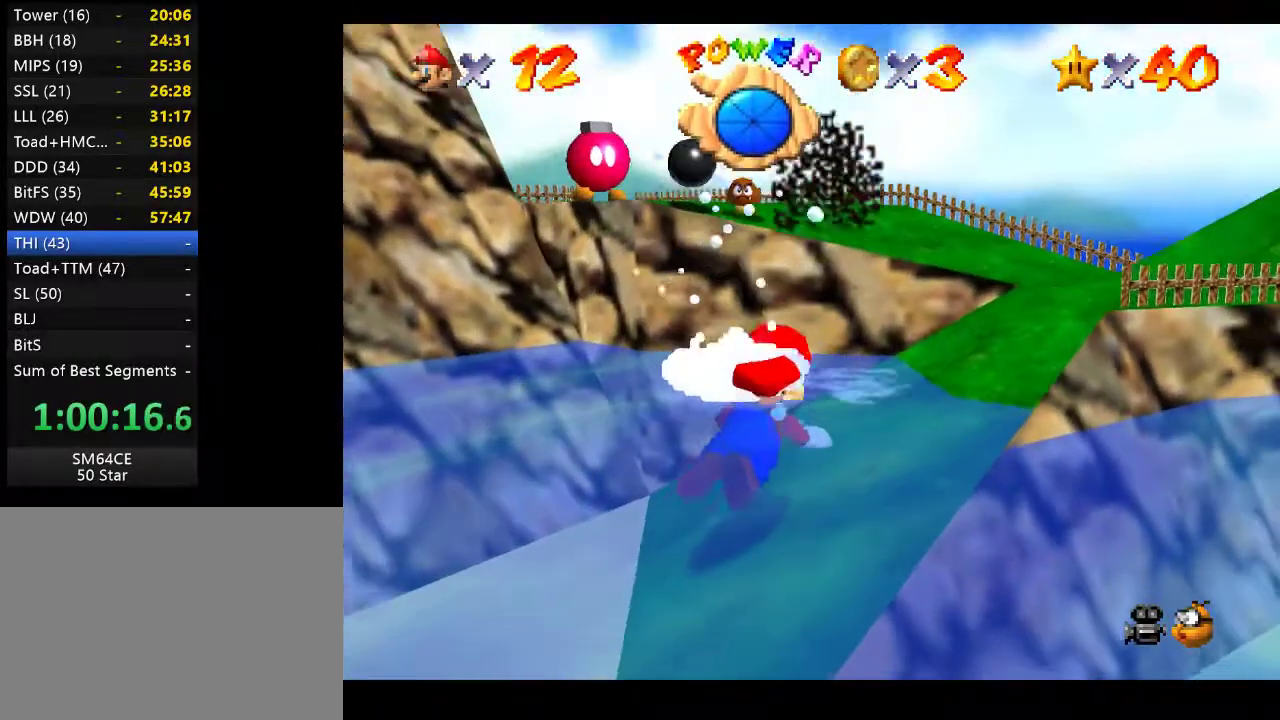
{"buttons": [], "left_stick": "center", "right_stick": "center", "events": [[17, "A", "down"], [150, "A", "up"], [433, "left_stick", "center"]]}
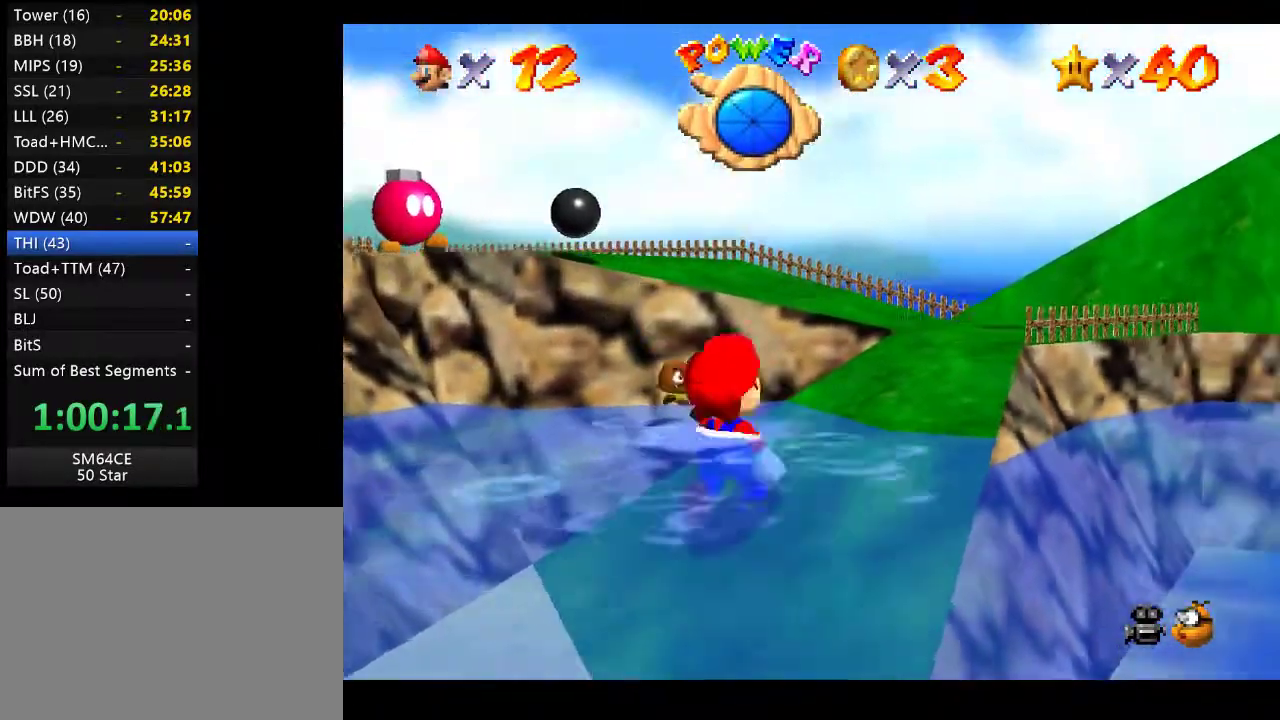
{"buttons": [], "left_stick": "up-right", "right_stick": "center", "events": [[17, "A", "down"], [233, "A", "up"], [350, "left_stick", "up-right"]]}
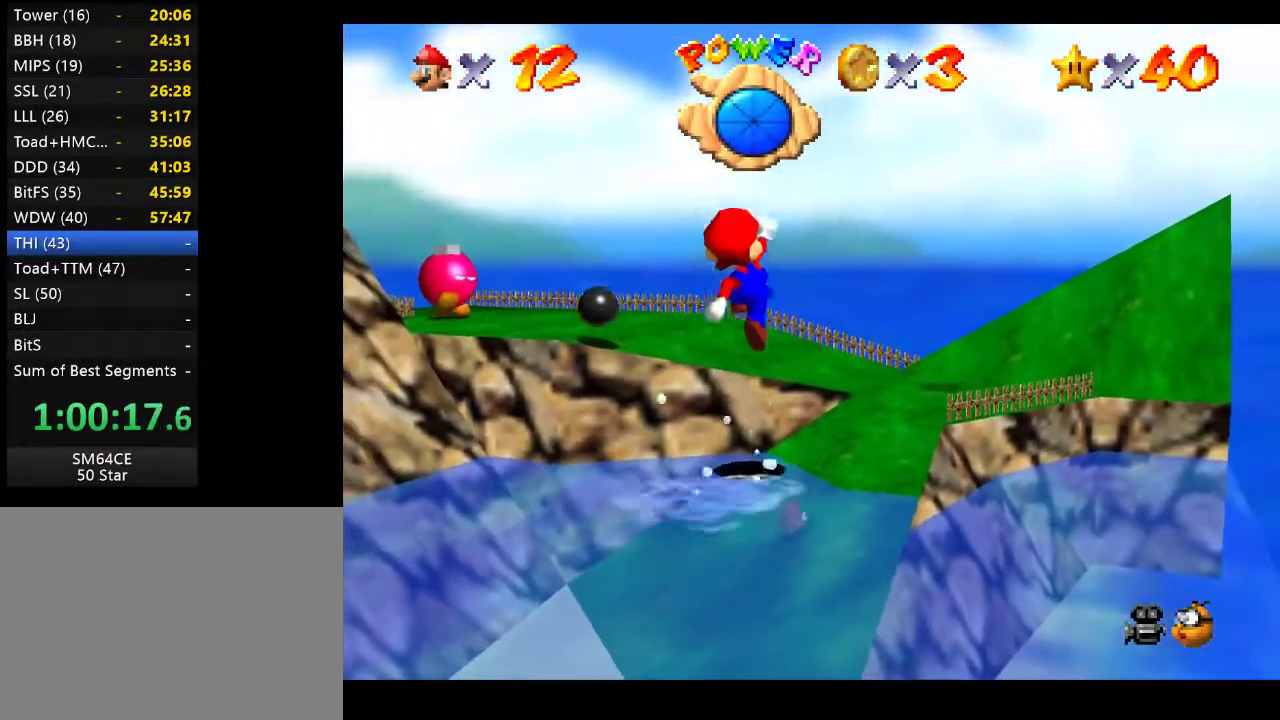
{"buttons": [], "left_stick": "up-right", "right_stick": "center", "events": []}
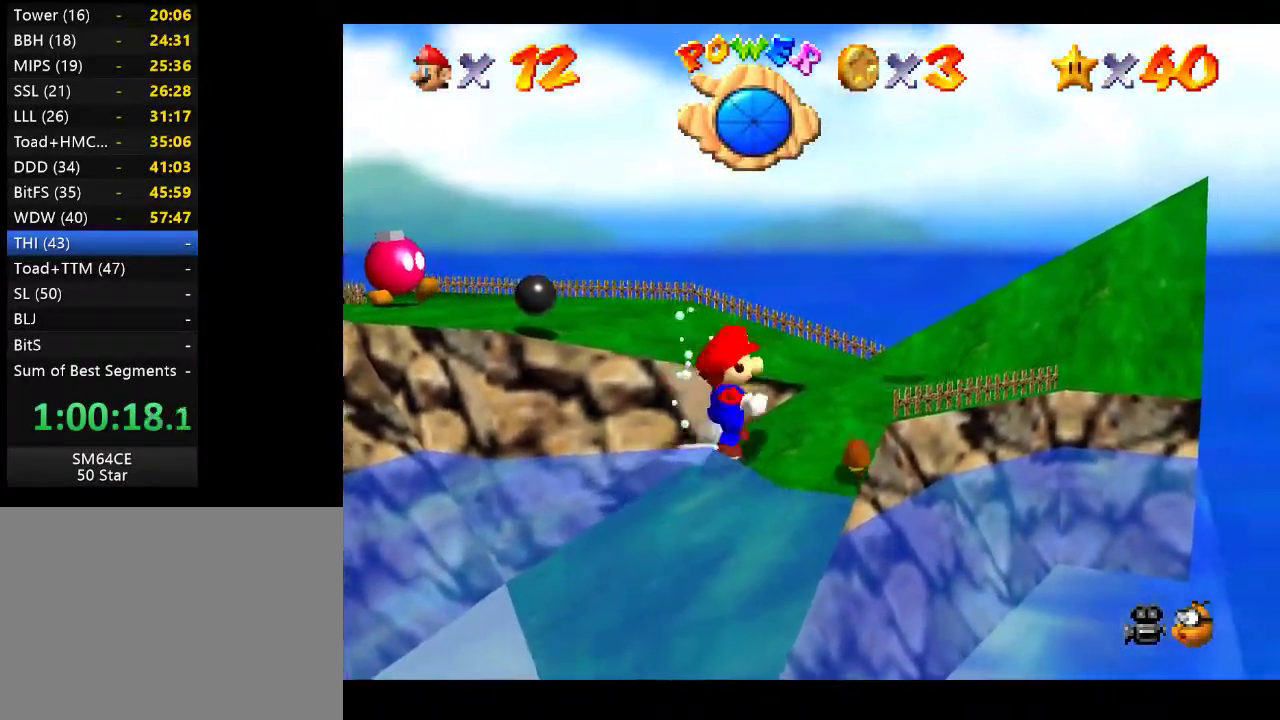
{"buttons": [], "left_stick": "up-right", "right_stick": "center", "events": []}
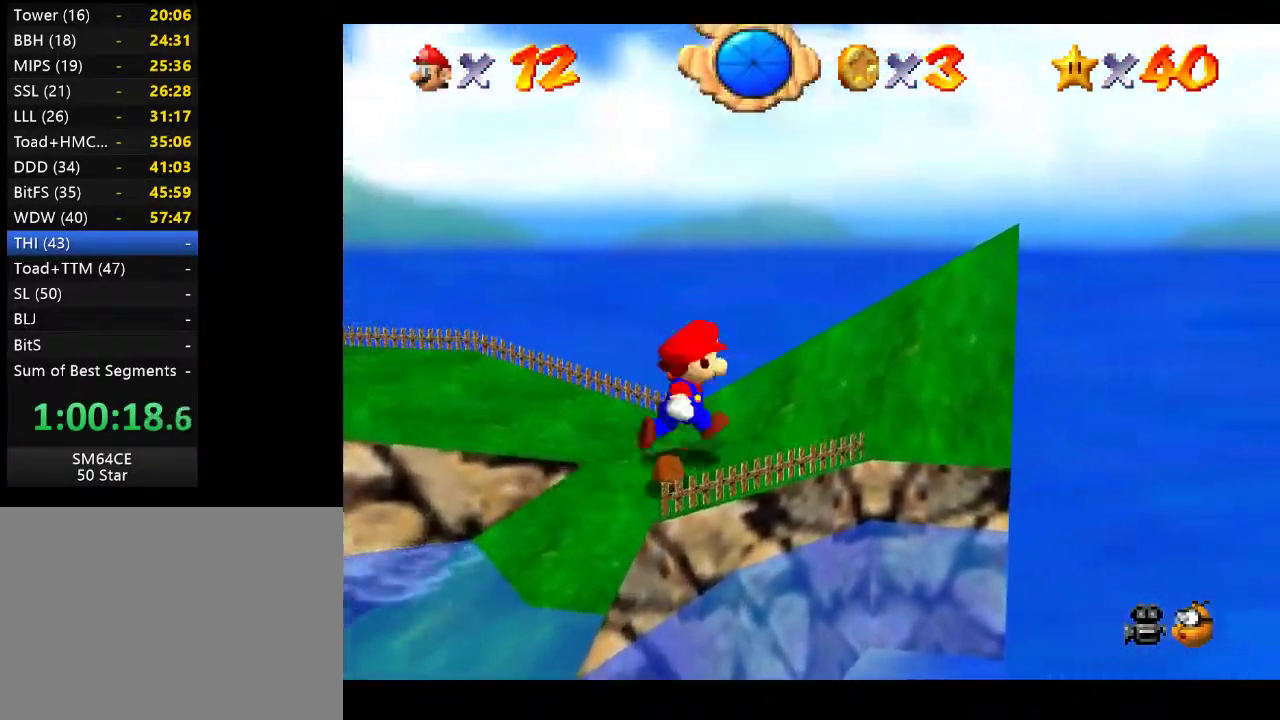
{"buttons": [], "left_stick": "left", "right_stick": "center", "events": [[50, "left_stick", "center"], [117, "left_stick", "left"]]}
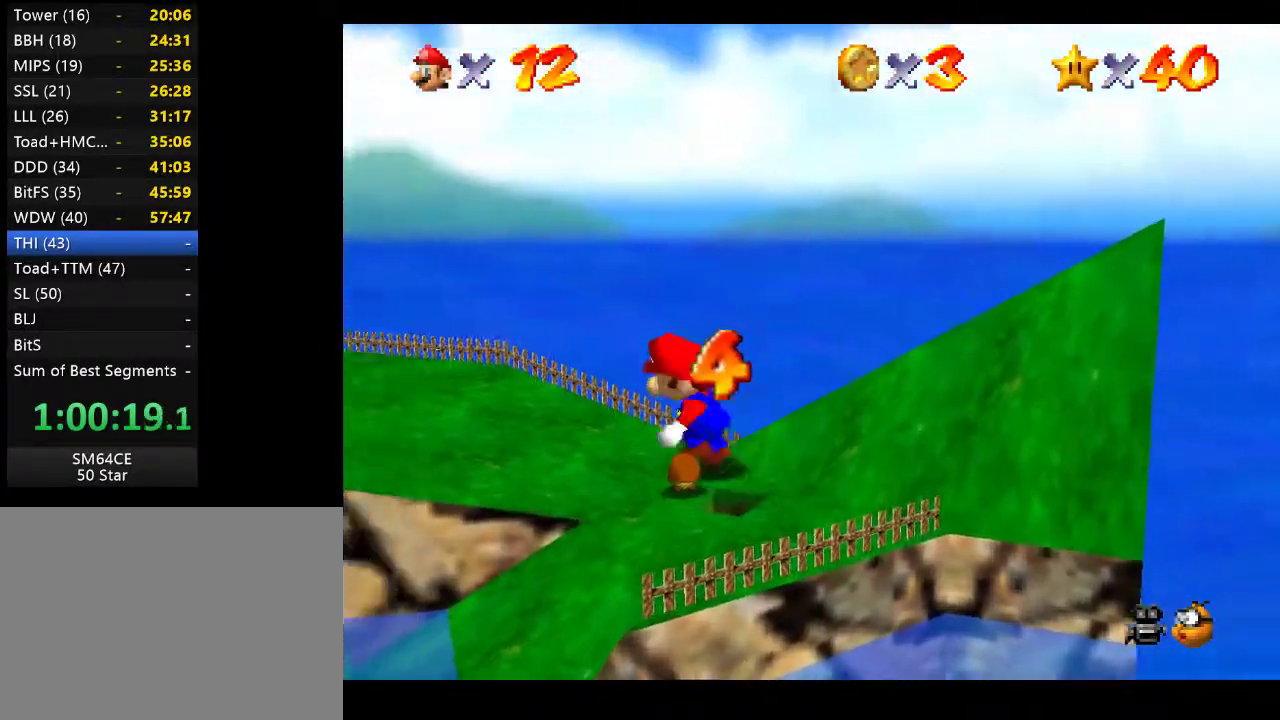
{"buttons": [], "left_stick": "center", "right_stick": "center", "events": [[317, "left_stick", "center"]]}